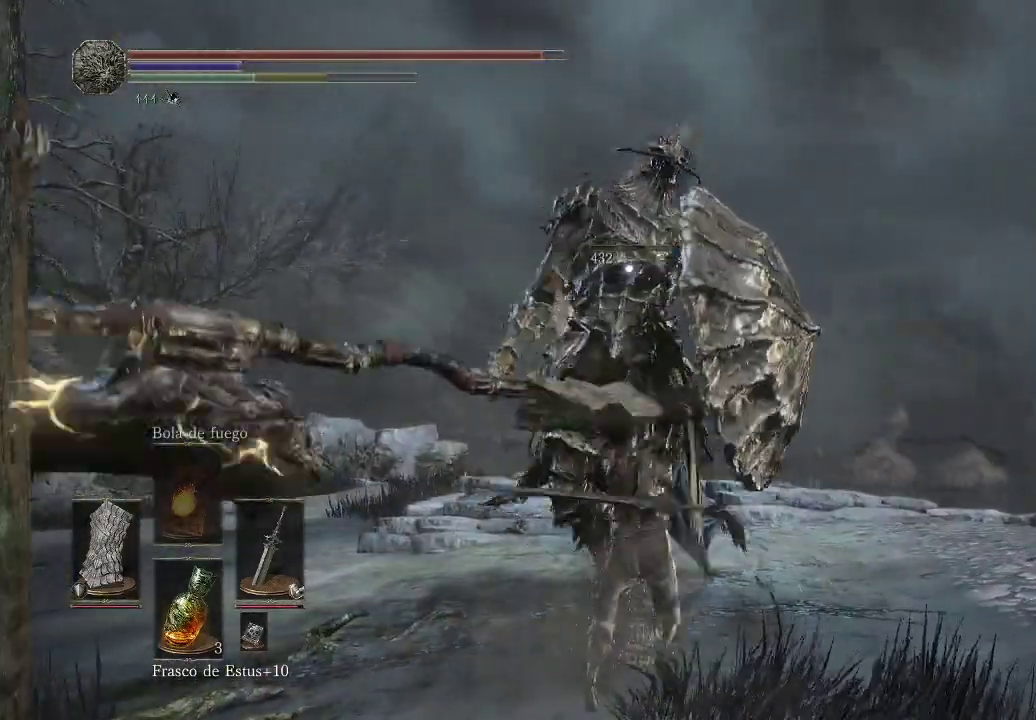
Gameplay with a controller (Xbox layout); each line is a JSON object with the inputs held at the frame after it. "events" lists button and stick changes between this image and that frame as [ms after this image, input, new state], when the widget could be followed in between. Not read: L3 R3.
{"buttons": [], "left_stick": "up-right", "right_stick": "center", "events": [[67, "R1", "up"], [133, "R1", "down"], [233, "R1", "up"]]}
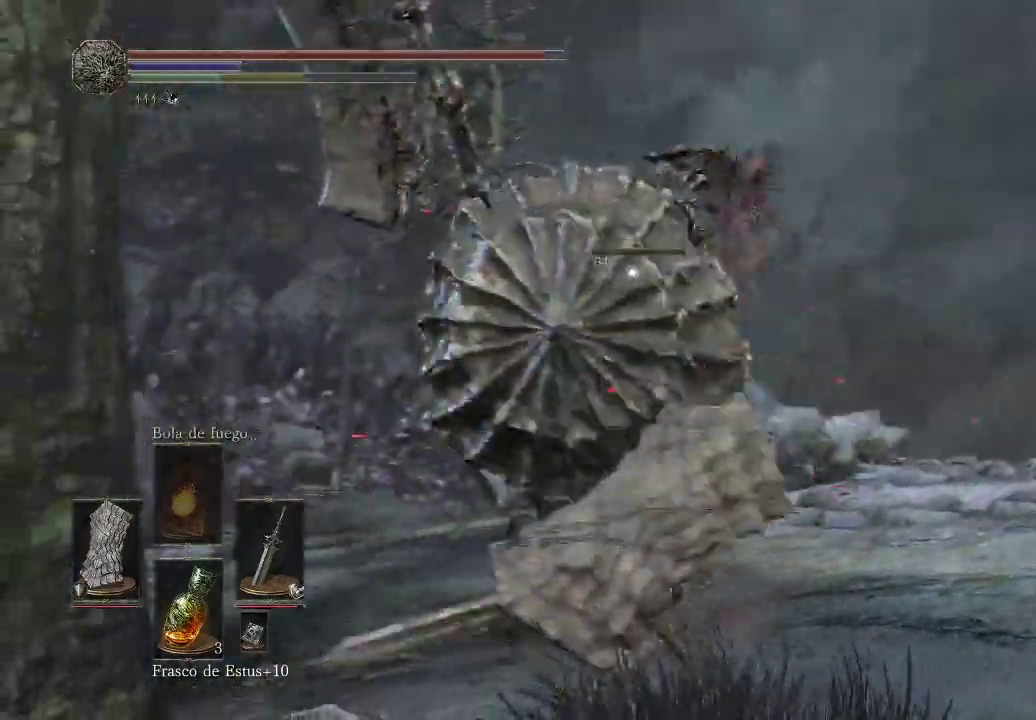
{"buttons": [], "left_stick": "center", "right_stick": "left", "events": [[250, "right_stick", "left"], [300, "left_stick", "center"]]}
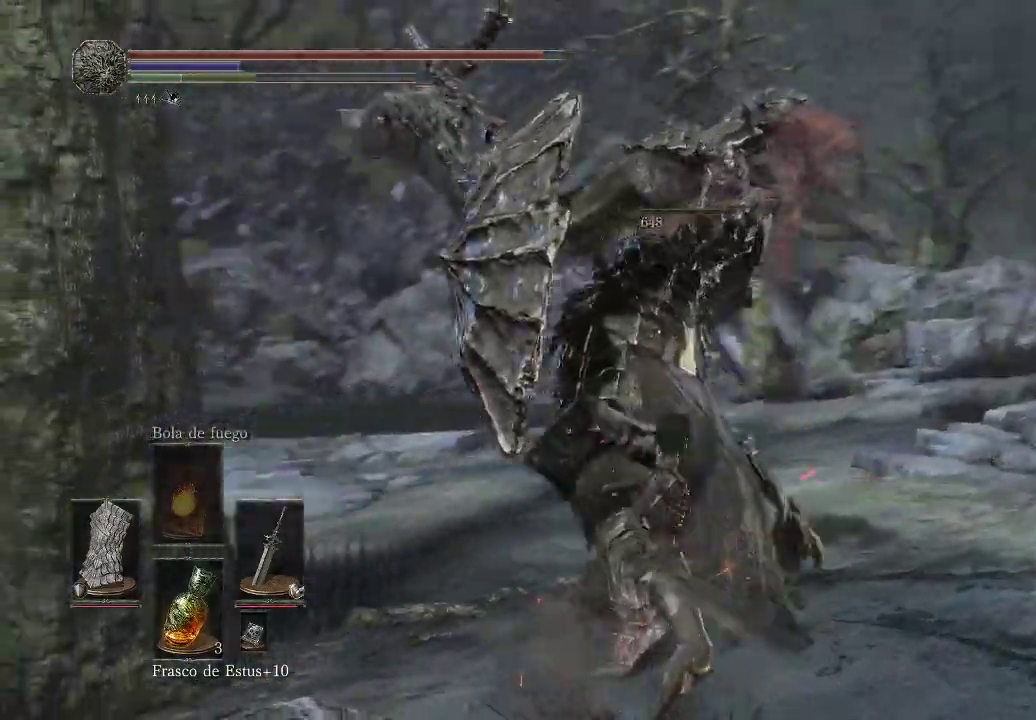
{"buttons": [], "left_stick": "center", "right_stick": "right", "events": [[67, "right_stick", "center"], [483, "right_stick", "right"]]}
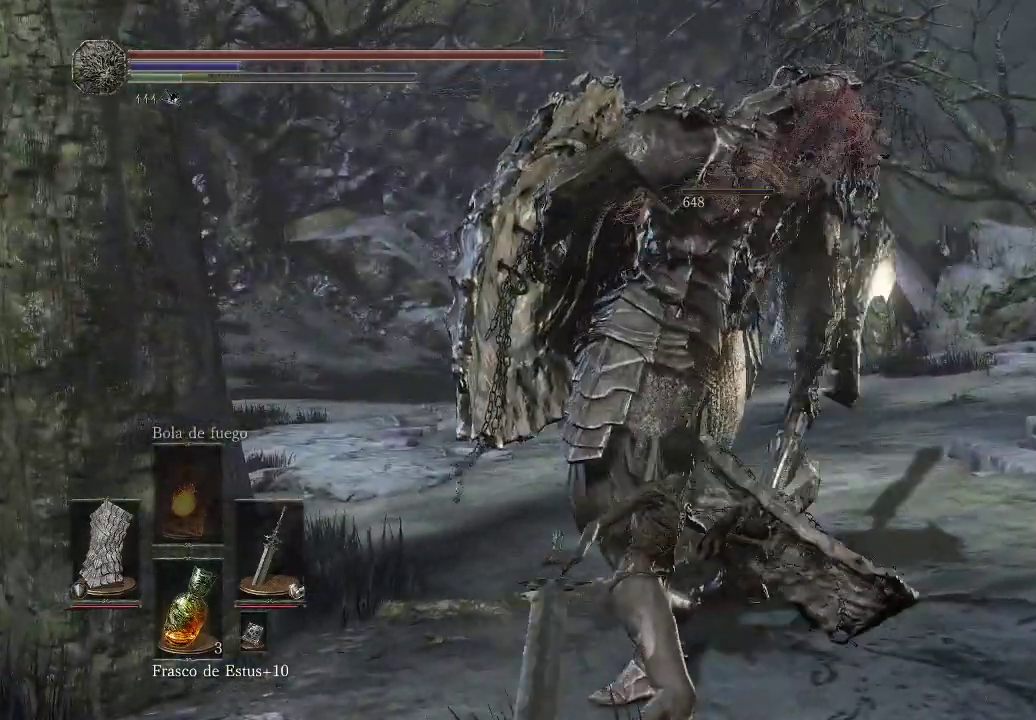
{"buttons": [], "left_stick": "center", "right_stick": "center", "events": [[100, "right_stick", "down-right"], [283, "right_stick", "center"]]}
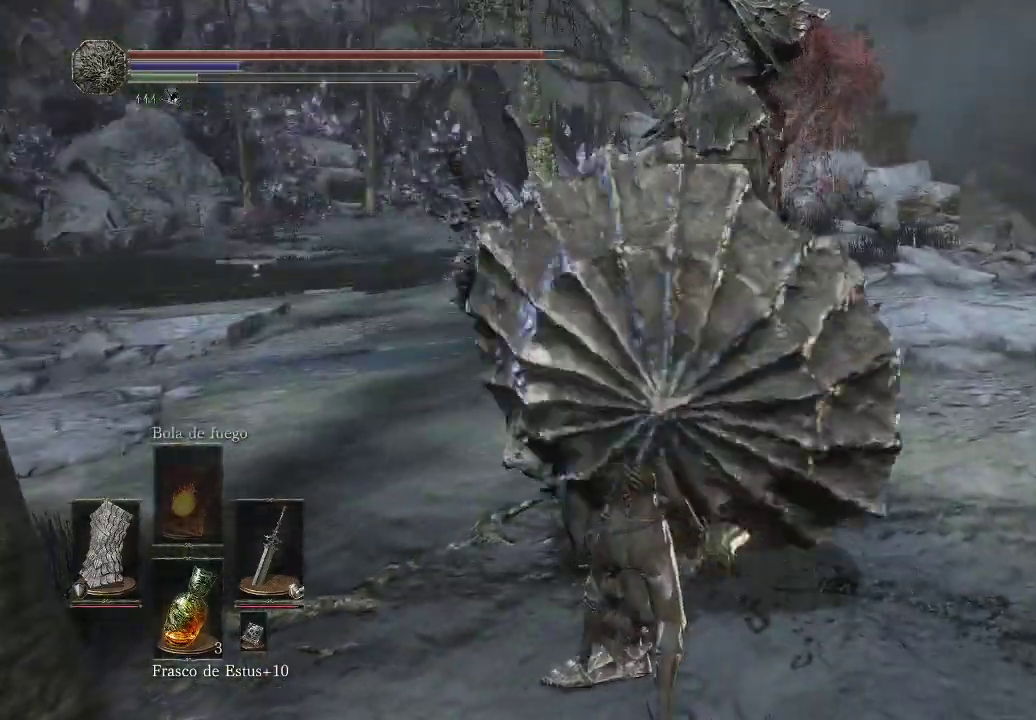
{"buttons": [], "left_stick": "center", "right_stick": "center", "events": []}
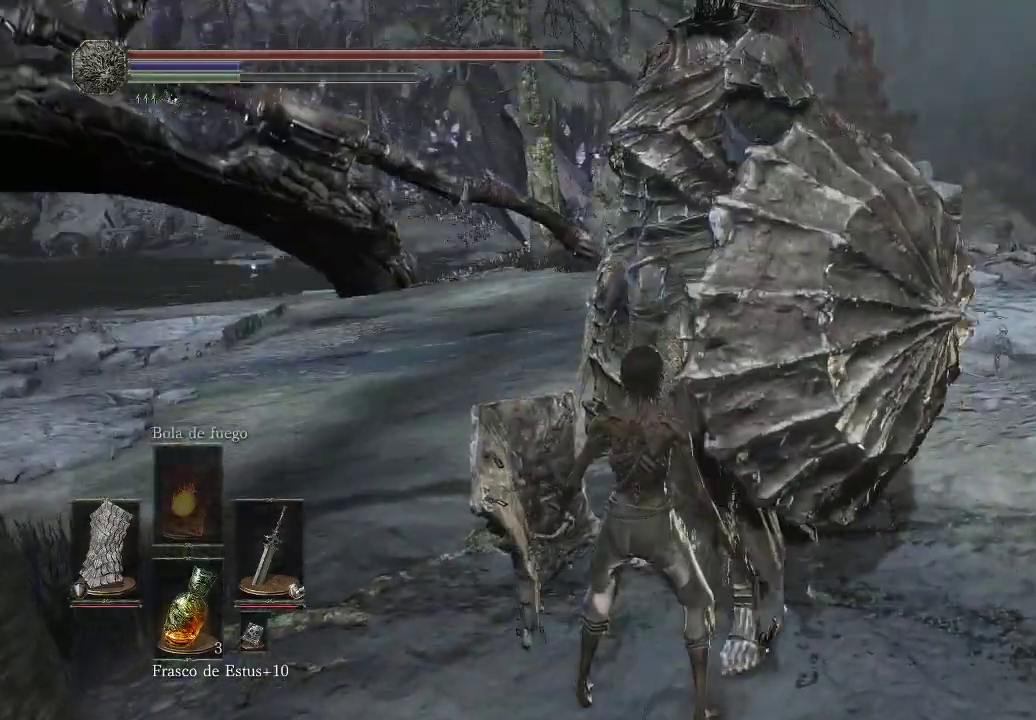
{"buttons": [], "left_stick": "center", "right_stick": "center", "events": []}
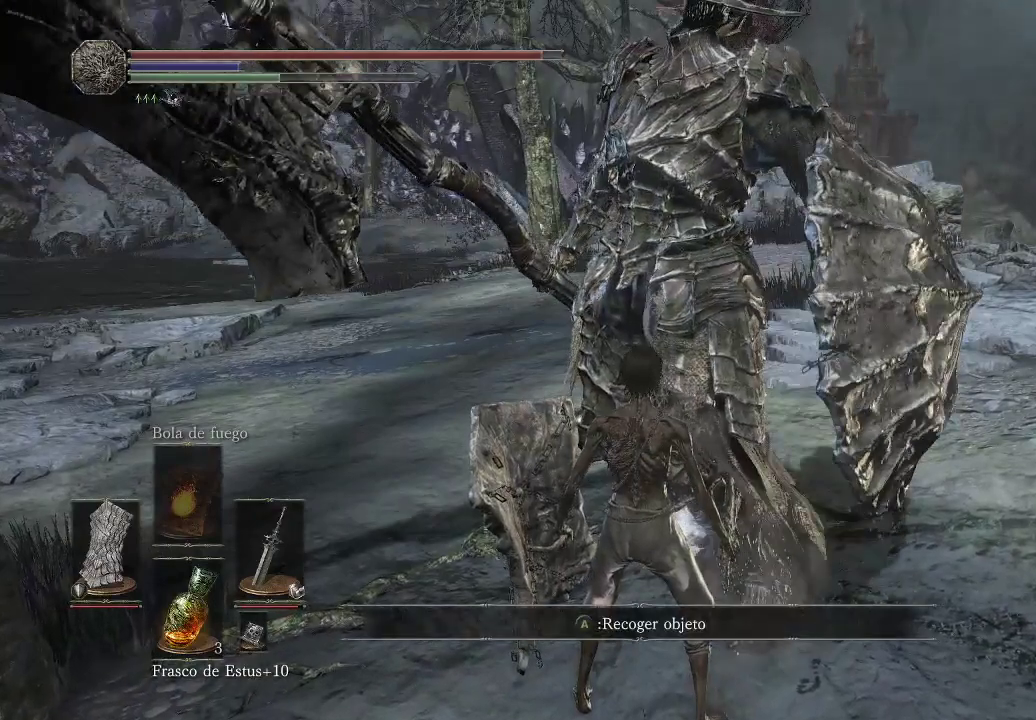
{"buttons": [], "left_stick": "center", "right_stick": "center", "events": []}
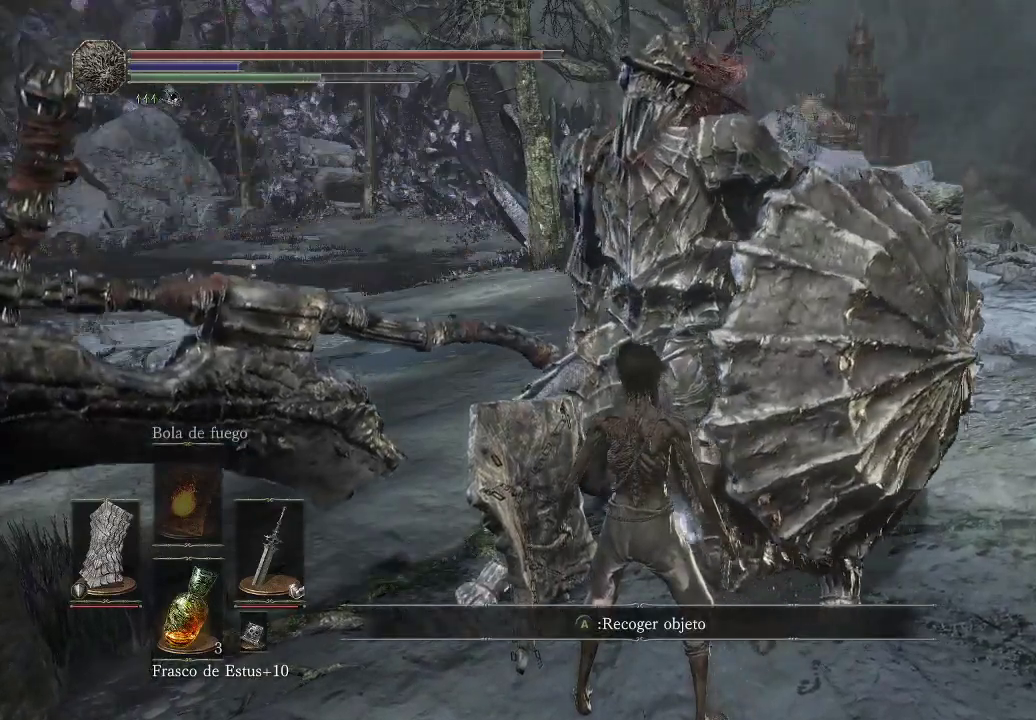
{"buttons": [], "left_stick": "center", "right_stick": "center", "events": [[350, "A", "down"], [450, "A", "up"]]}
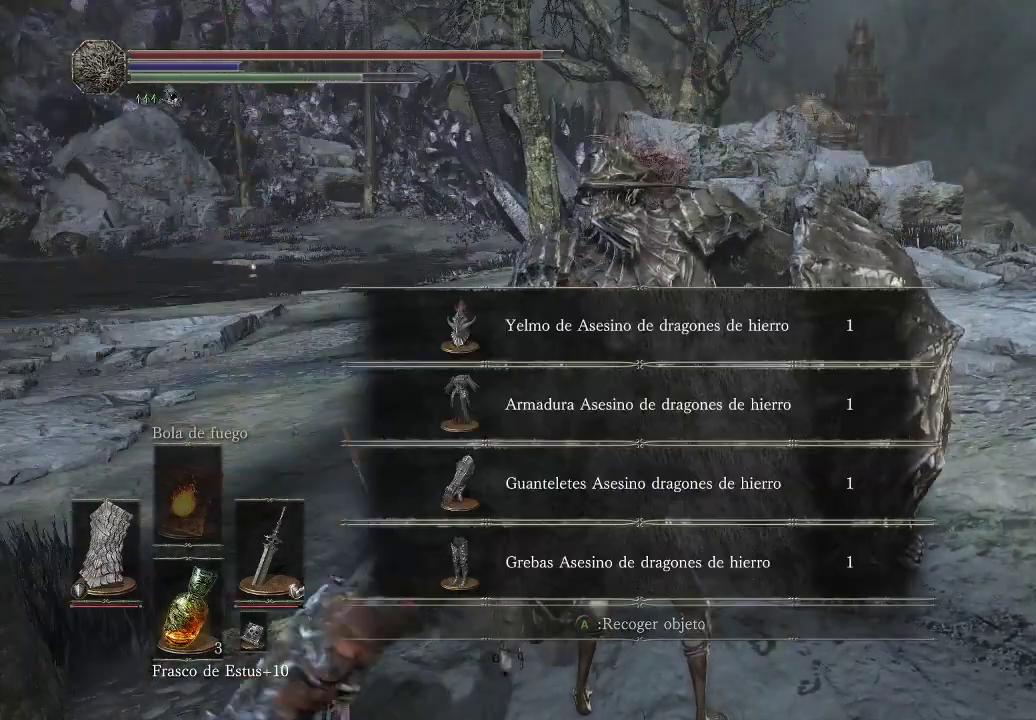
{"buttons": [], "left_stick": "center", "right_stick": "center", "events": []}
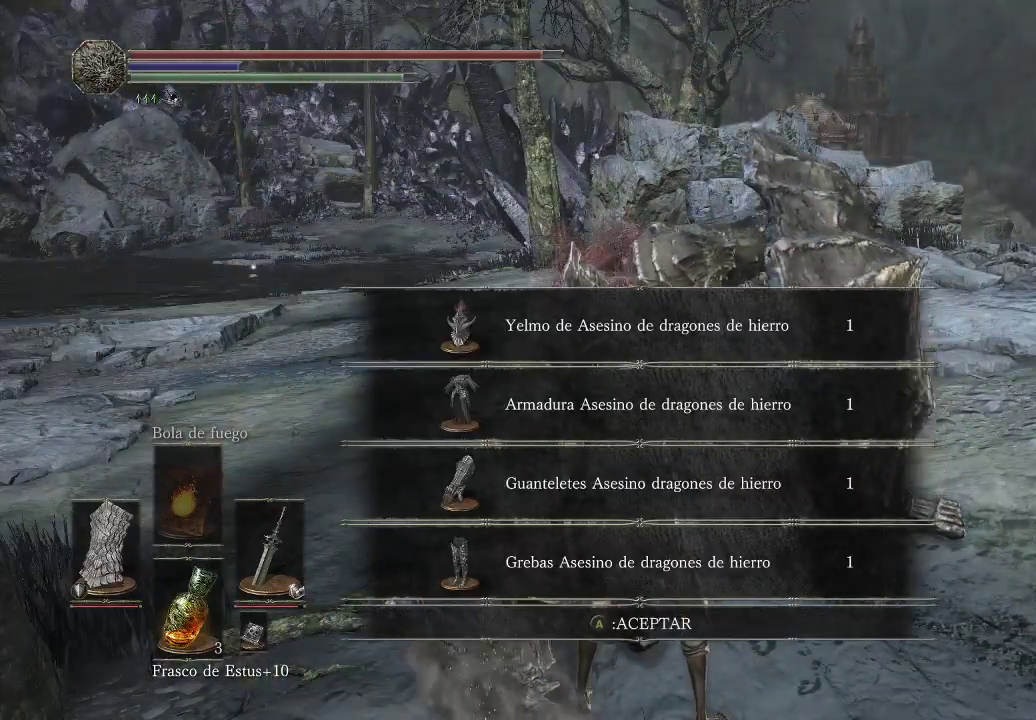
{"buttons": [], "left_stick": "center", "right_stick": "center", "events": []}
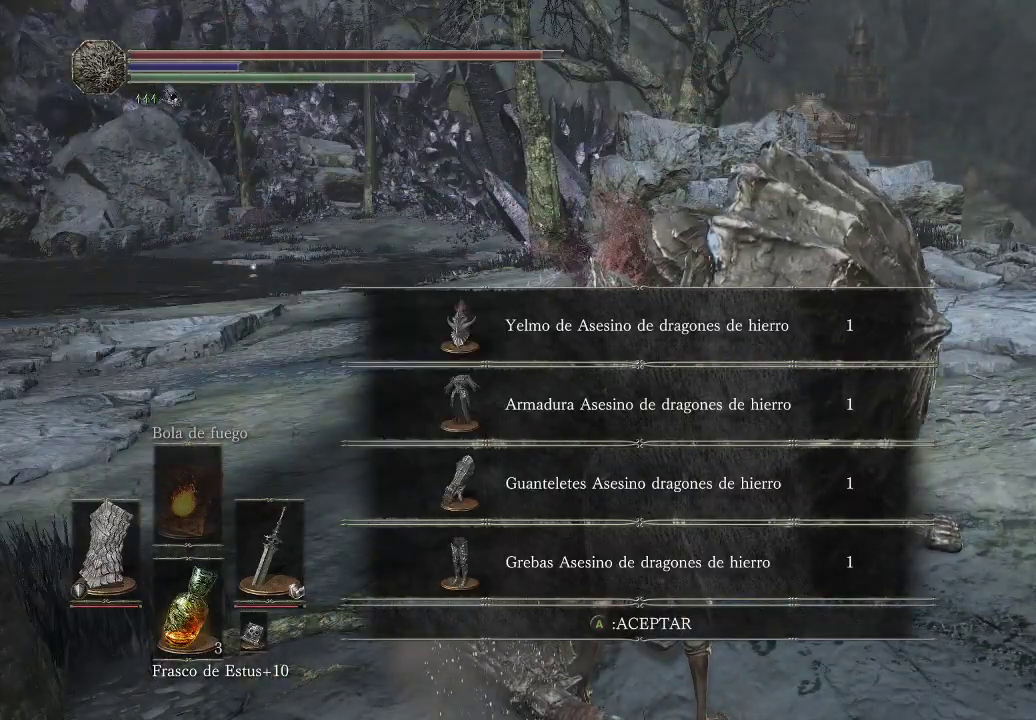
{"buttons": [], "left_stick": "center", "right_stick": "center", "events": []}
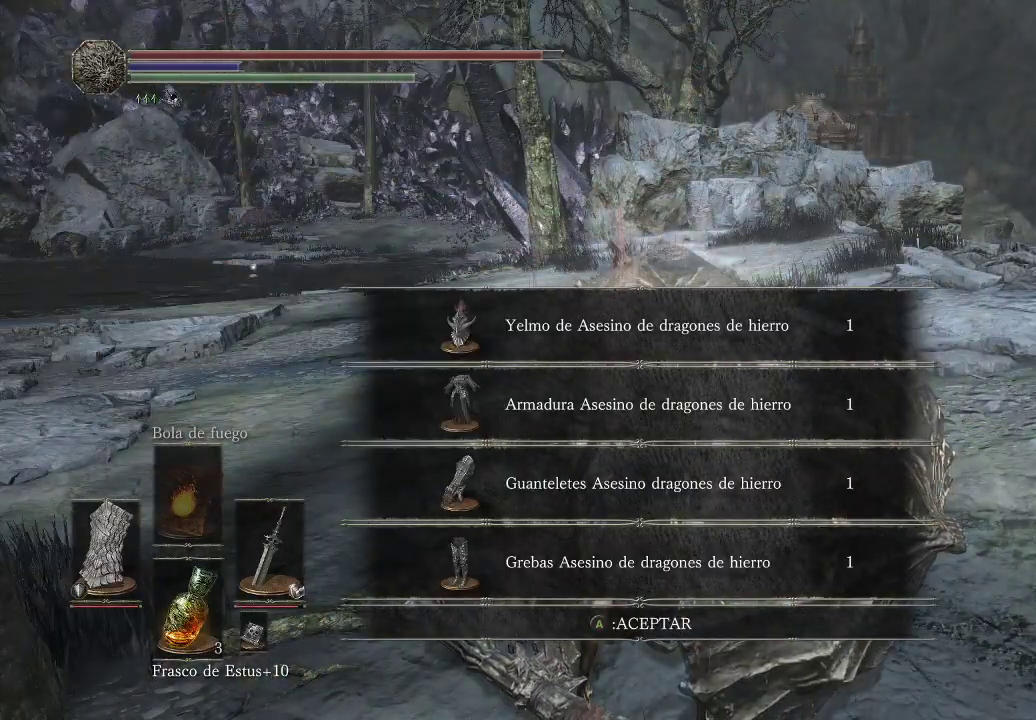
{"buttons": [], "left_stick": "center", "right_stick": "center", "events": []}
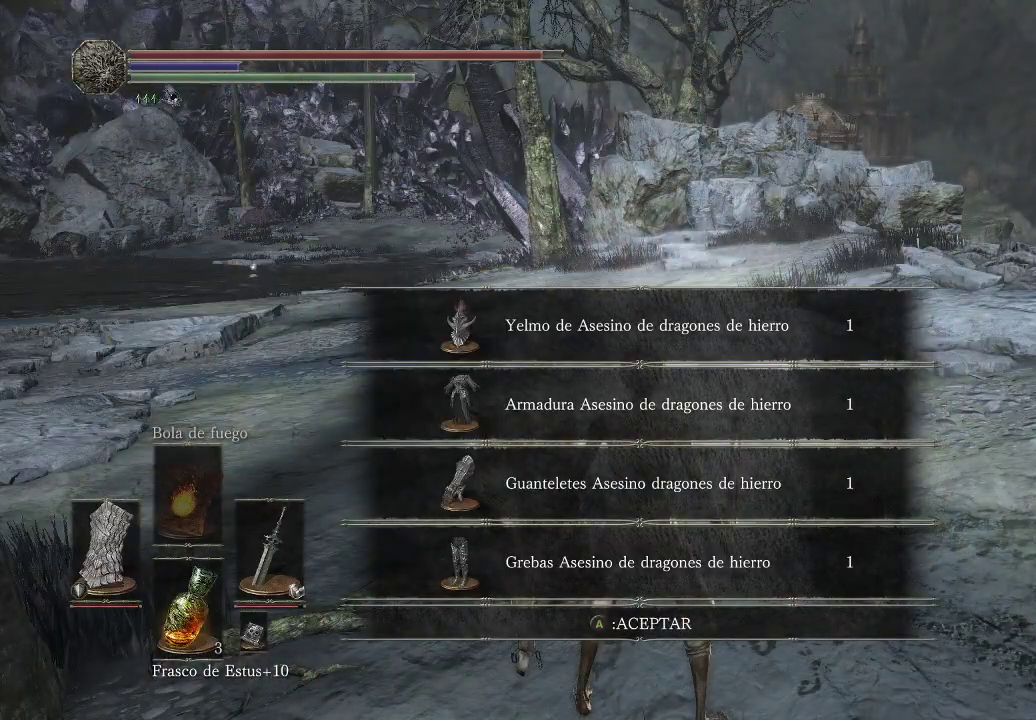
{"buttons": [], "left_stick": "center", "right_stick": "center", "events": []}
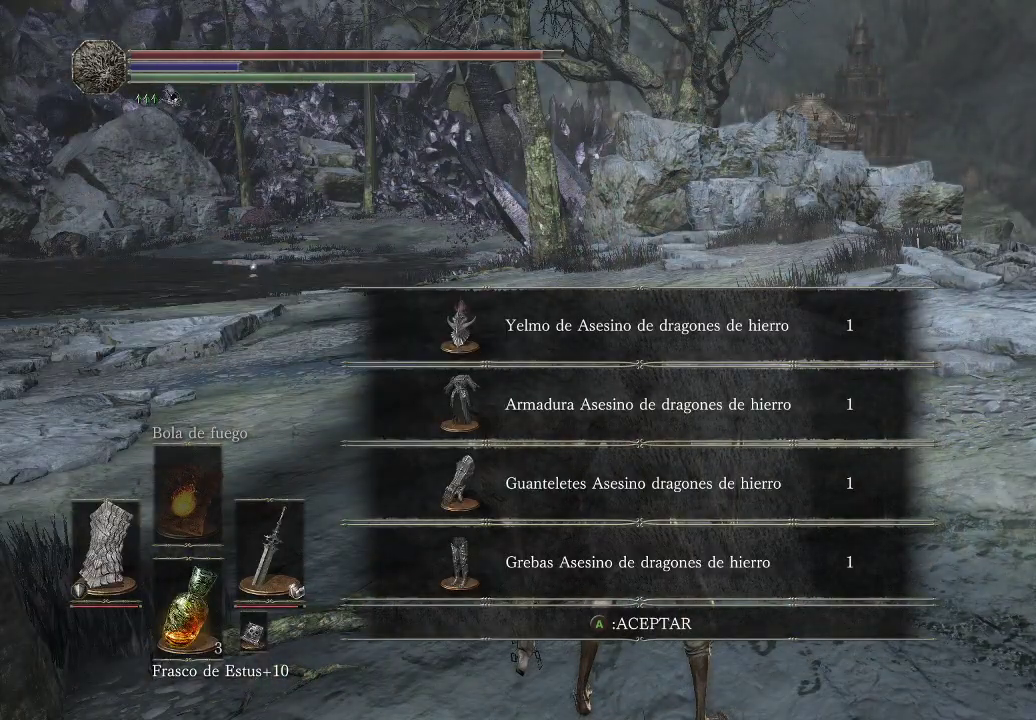
{"buttons": [], "left_stick": "center", "right_stick": "center", "events": []}
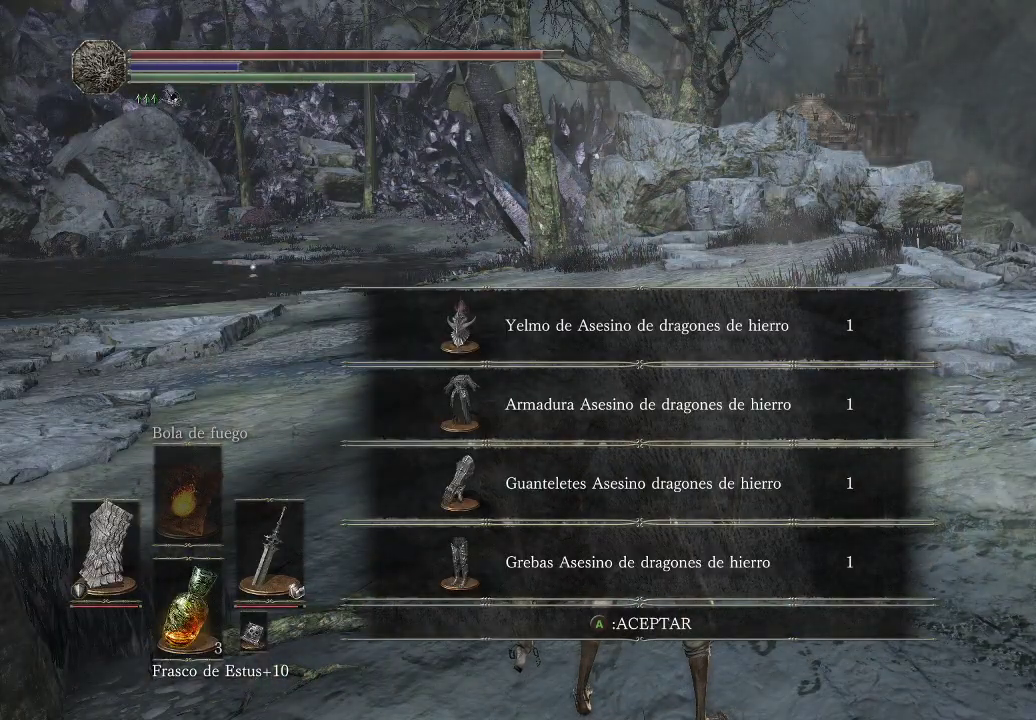
{"buttons": [], "left_stick": "center", "right_stick": "center", "events": []}
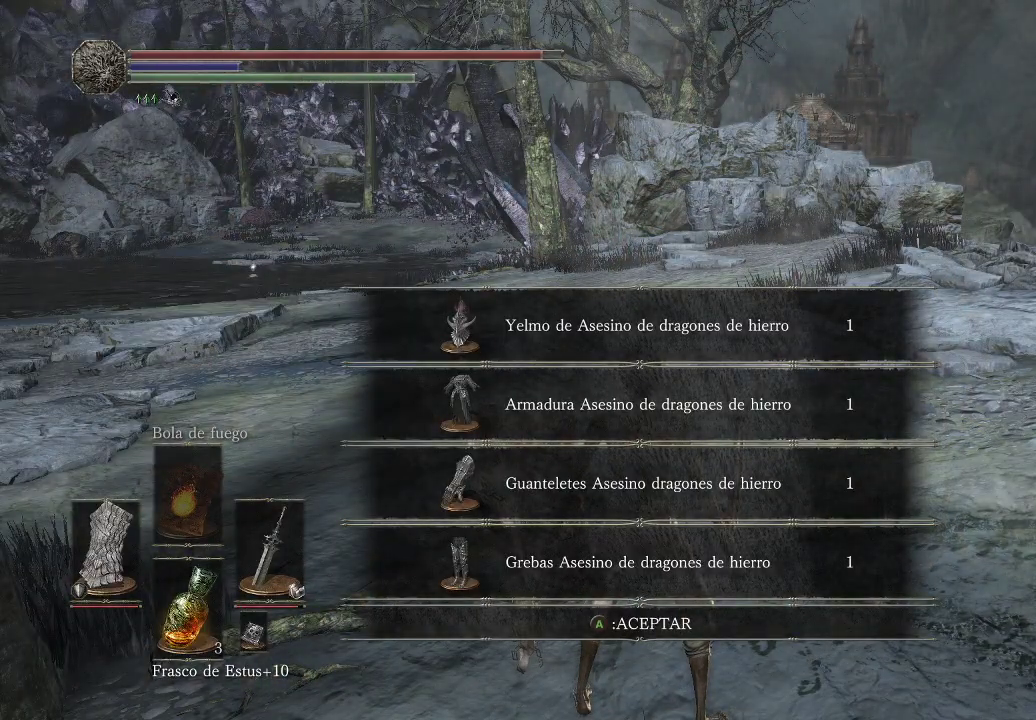
{"buttons": [], "left_stick": "center", "right_stick": "center", "events": []}
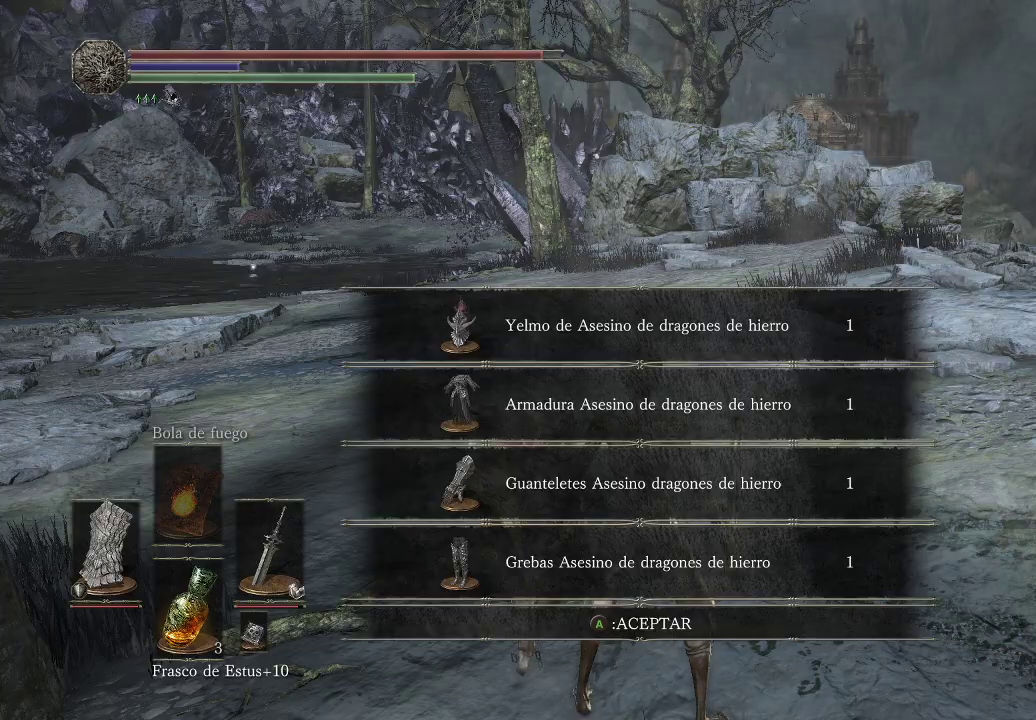
{"buttons": [], "left_stick": "center", "right_stick": "center", "events": []}
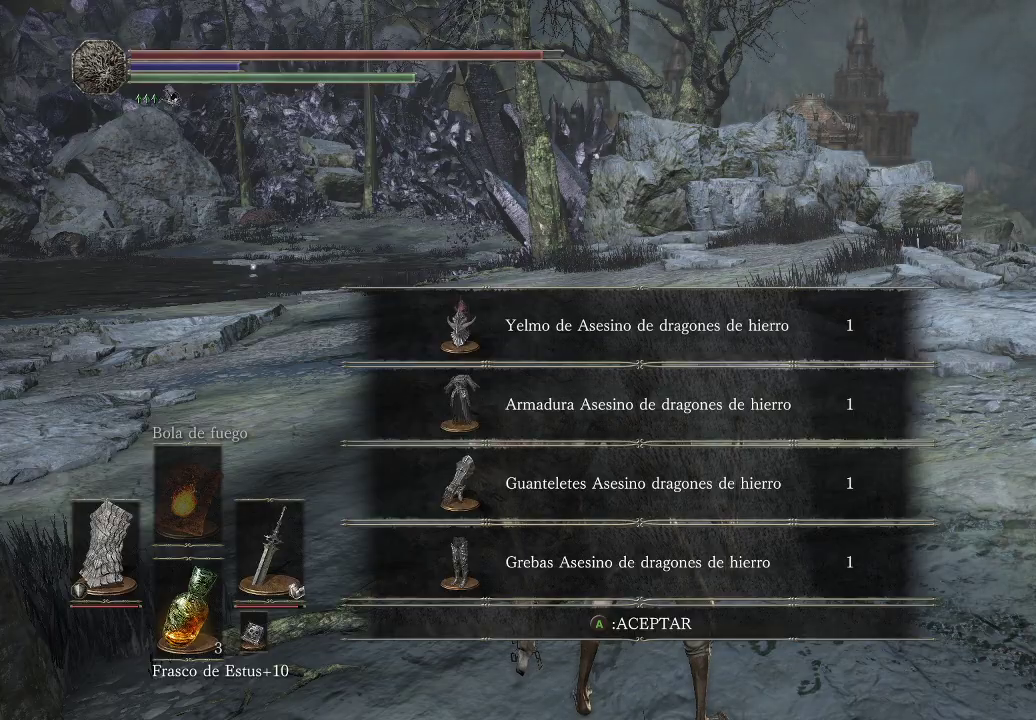
{"buttons": [], "left_stick": "center", "right_stick": "left", "events": [[33, "A", "down"], [117, "A", "up"], [433, "right_stick", "left"]]}
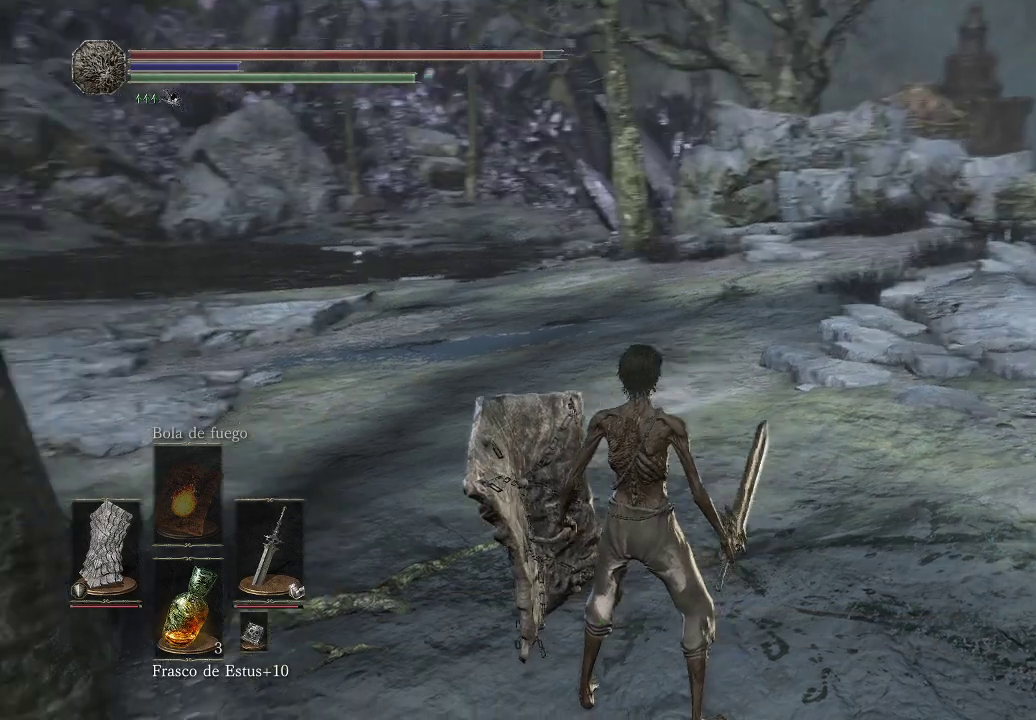
{"buttons": [], "left_stick": "up-right", "right_stick": "left", "events": [[17, "left_stick", "up-right"], [217, "right_stick", "center"], [333, "right_stick", "left"]]}
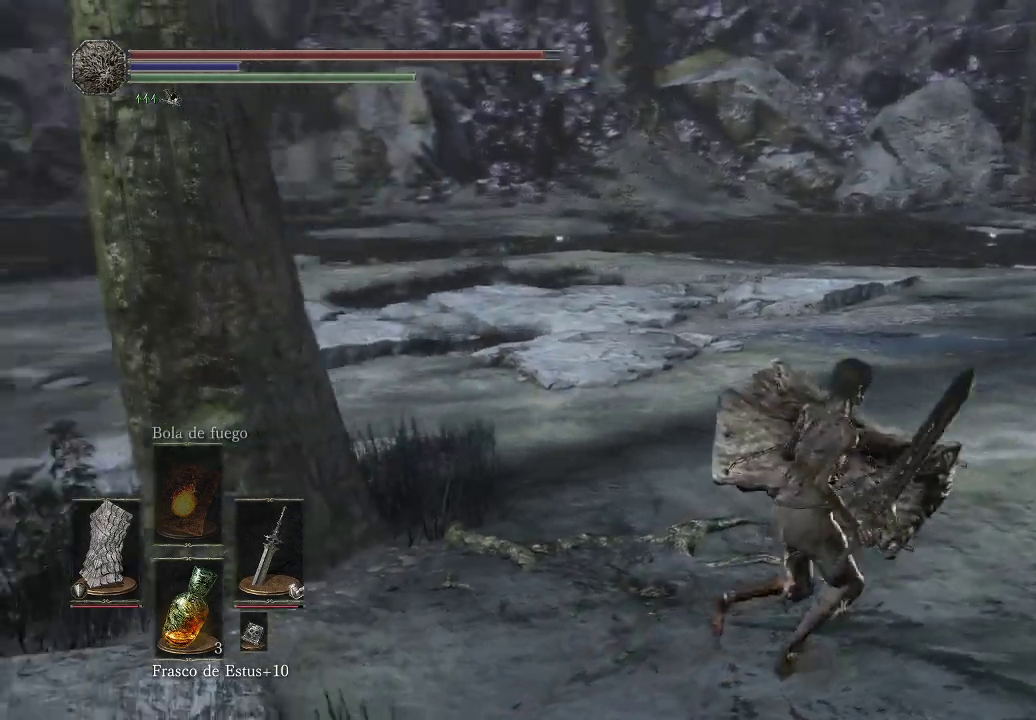
{"buttons": [], "left_stick": "up-right", "right_stick": "center", "events": [[200, "right_stick", "center"]]}
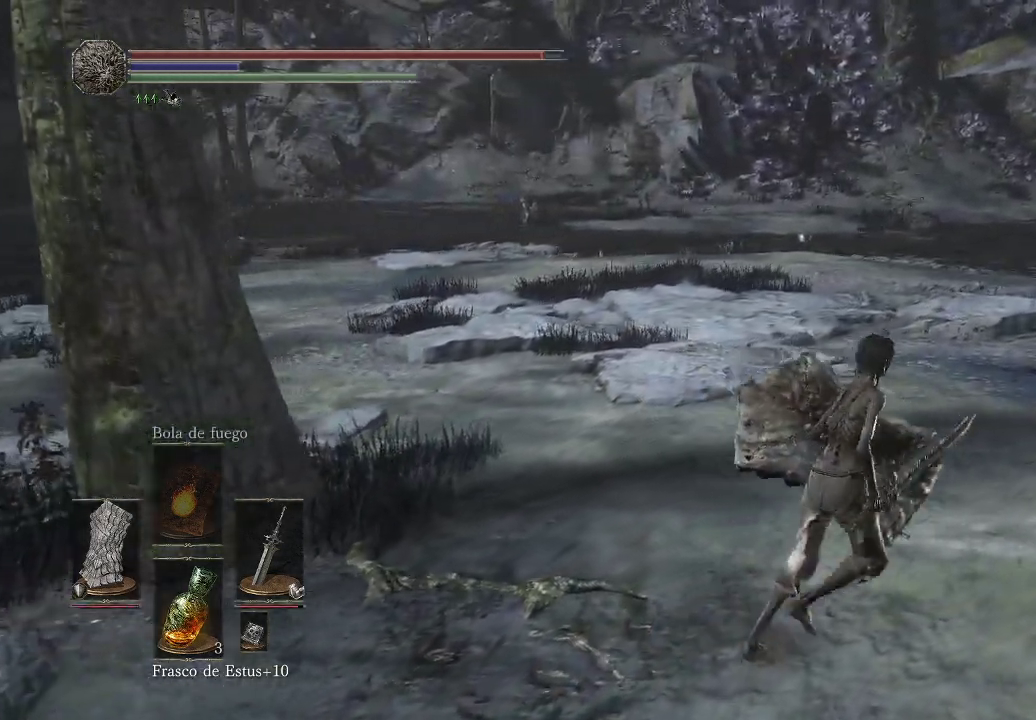
{"buttons": [], "left_stick": "up-right", "right_stick": "center", "events": [[83, "right_stick", "right"], [350, "right_stick", "center"]]}
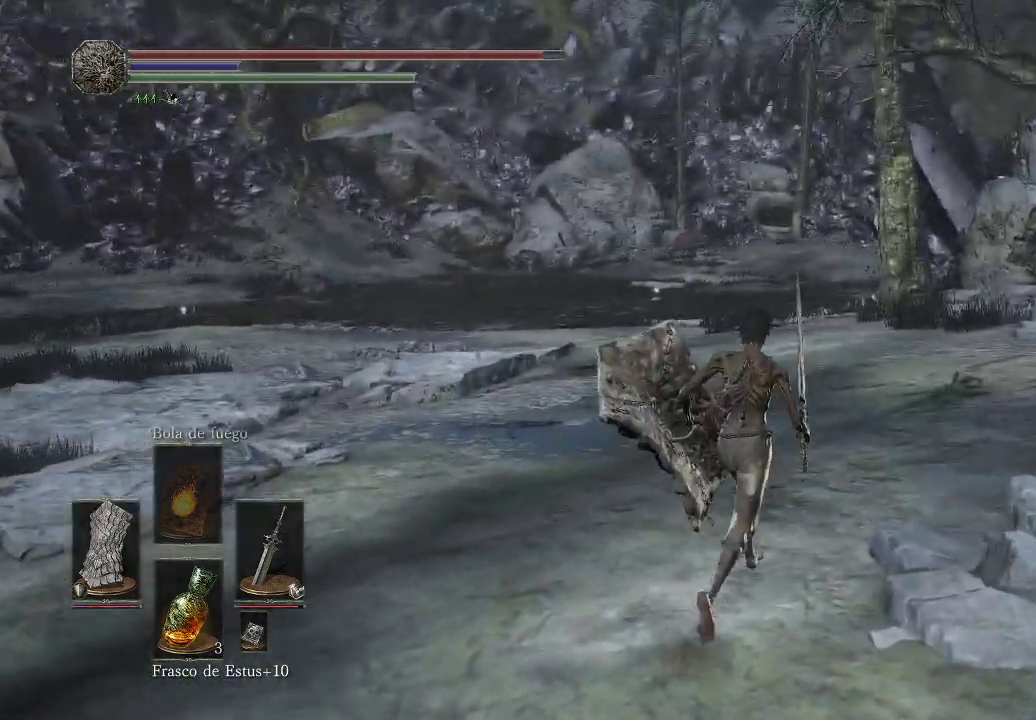
{"buttons": [], "left_stick": "up", "right_stick": "right", "events": [[67, "right_stick", "right"], [467, "left_stick", "up"]]}
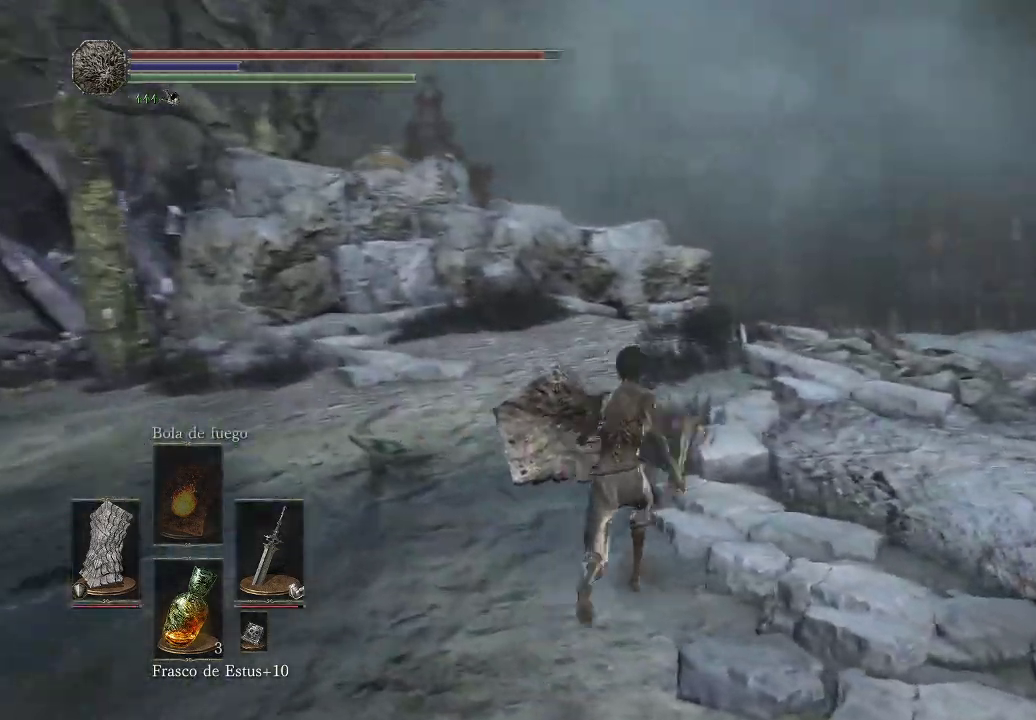
{"buttons": [], "left_stick": "up-left", "right_stick": "down-left", "events": [[17, "left_stick", "up-left"], [33, "right_stick", "center"], [383, "right_stick", "down-left"]]}
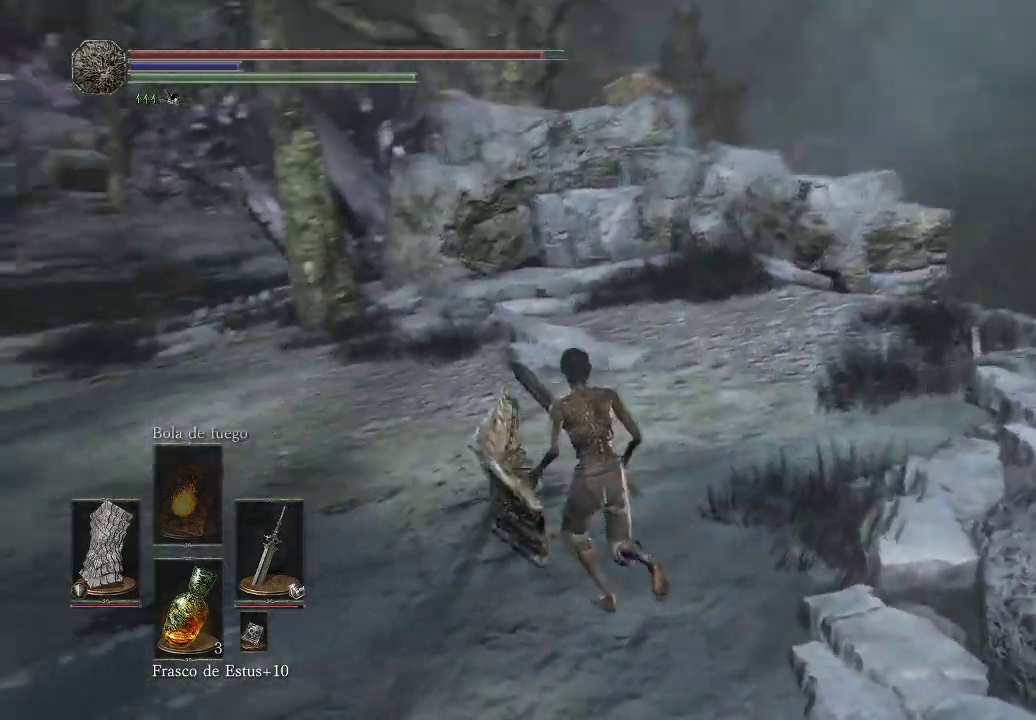
{"buttons": ["B"], "left_stick": "up-left", "right_stick": "center", "events": [[83, "right_stick", "center"], [367, "B", "down"]]}
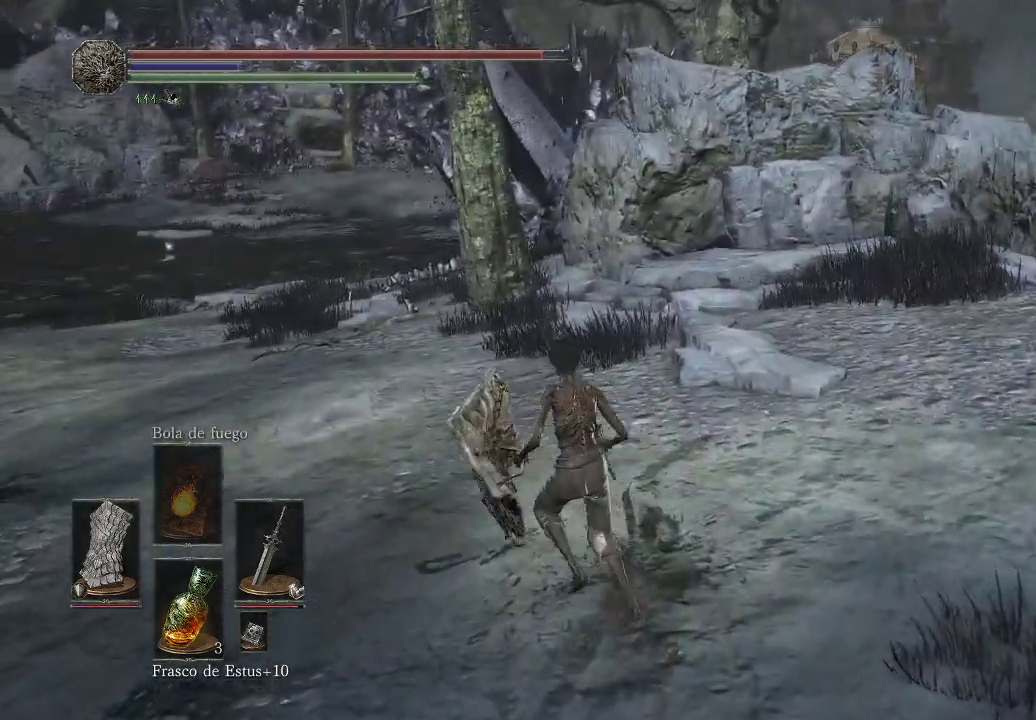
{"buttons": ["B"], "left_stick": "up", "right_stick": "center", "events": [[183, "left_stick", "up"]]}
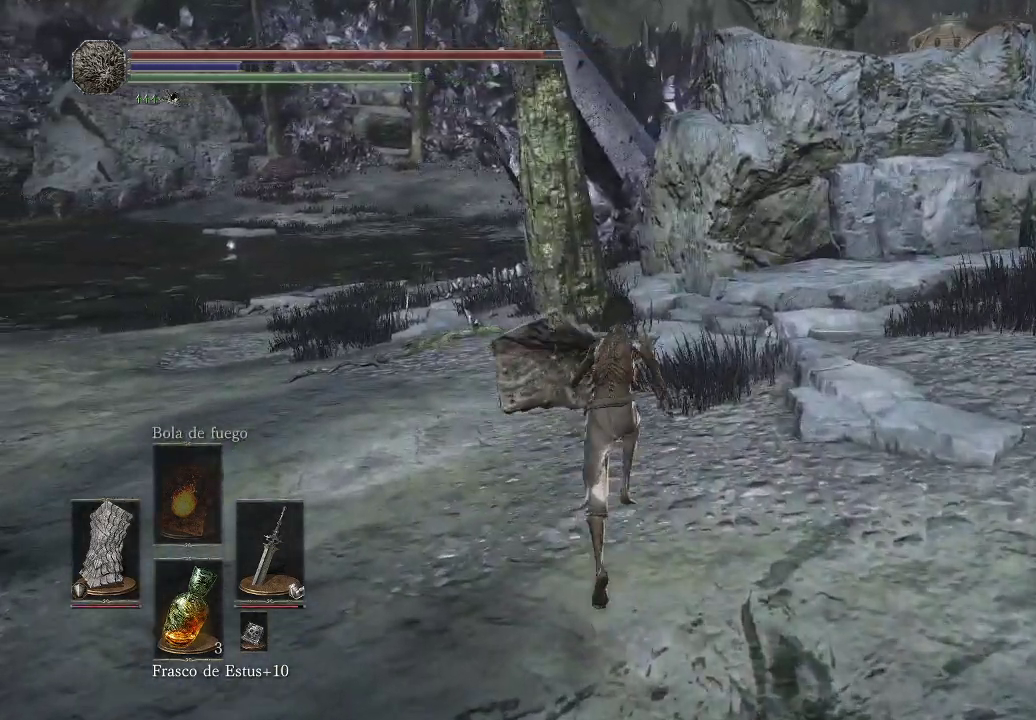
{"buttons": ["B"], "left_stick": "up", "right_stick": "center", "events": []}
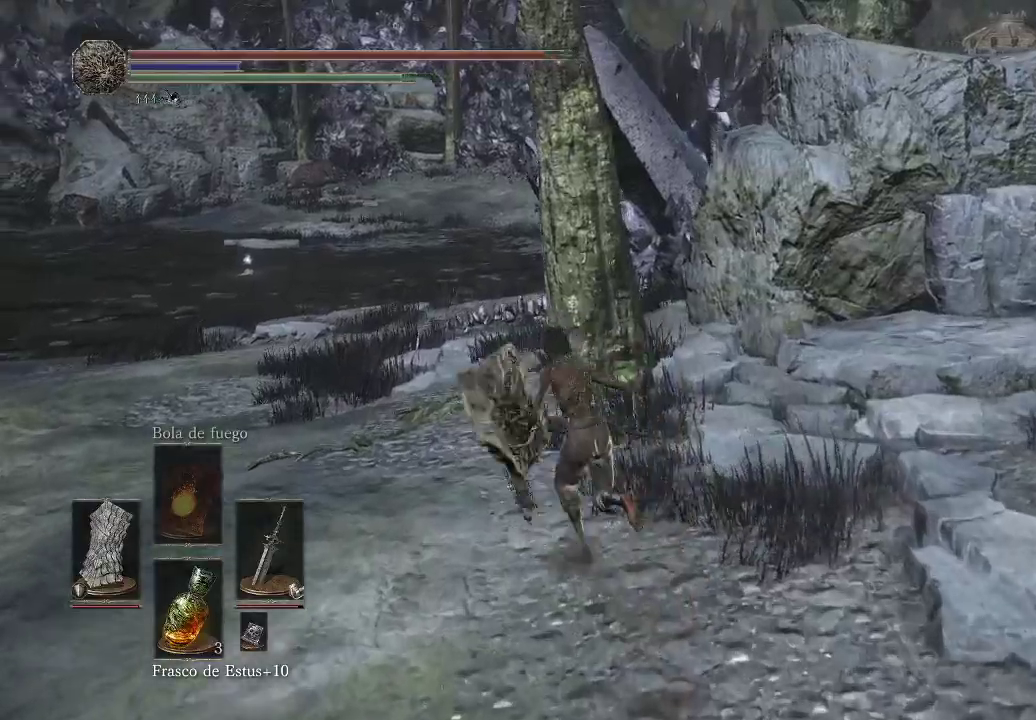
{"buttons": [], "left_stick": "up", "right_stick": "center", "events": [[450, "B", "up"]]}
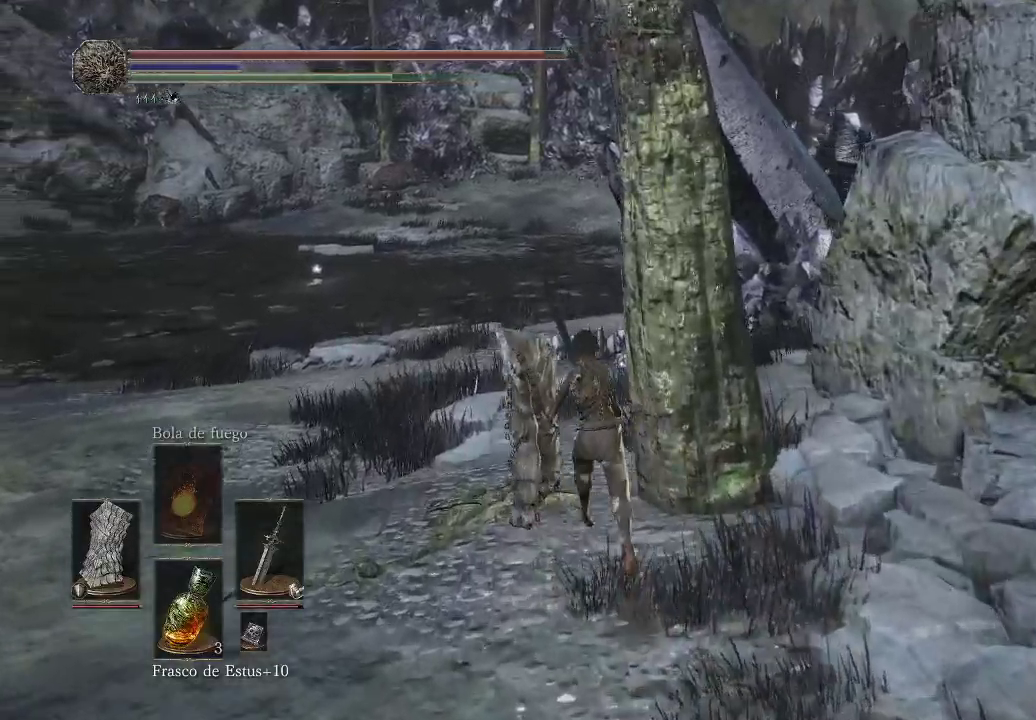
{"buttons": [], "left_stick": "up-left", "right_stick": "center", "events": [[200, "right_stick", "right"], [367, "left_stick", "up-left"], [500, "right_stick", "center"]]}
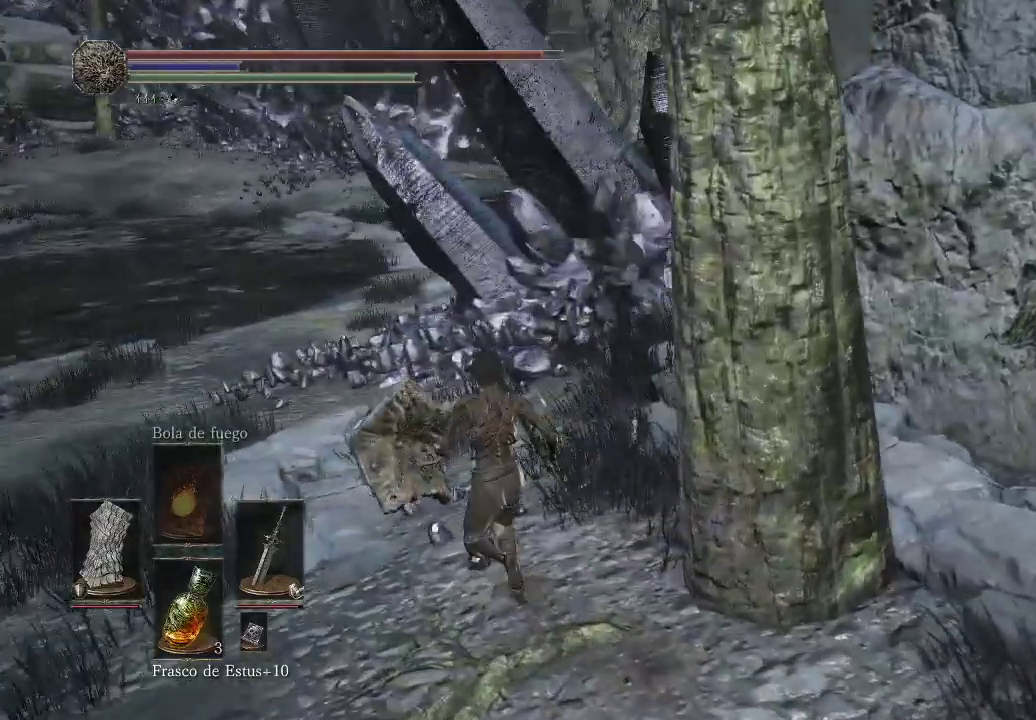
{"buttons": [], "left_stick": "up-left", "right_stick": "right", "events": [[133, "right_stick", "right"]]}
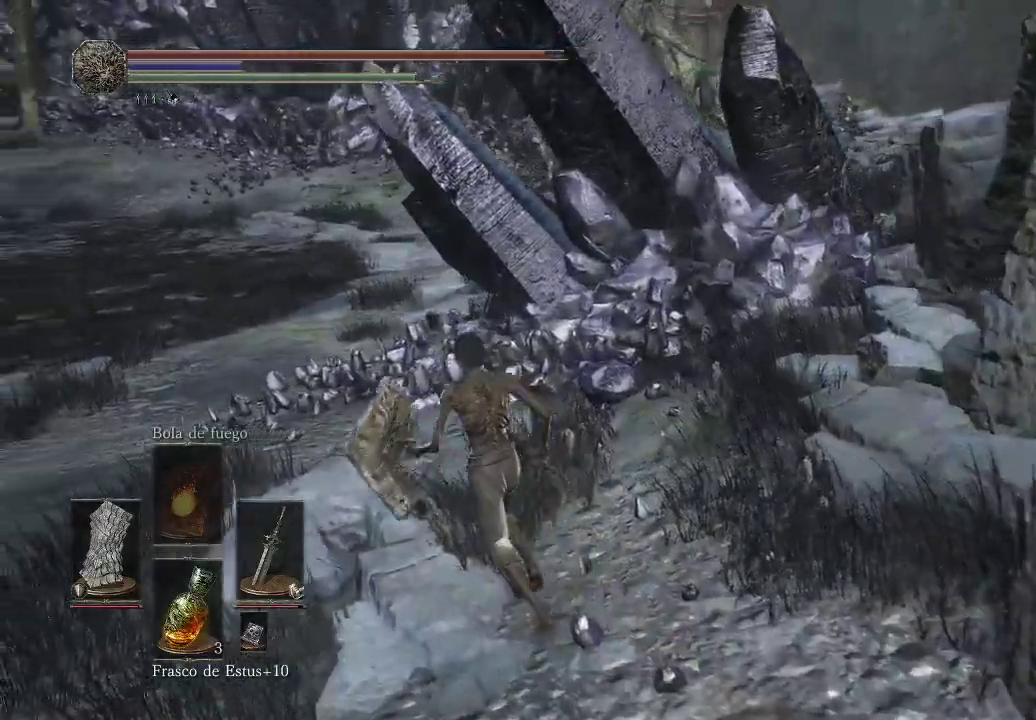
{"buttons": [], "left_stick": "up-left", "right_stick": "right", "events": []}